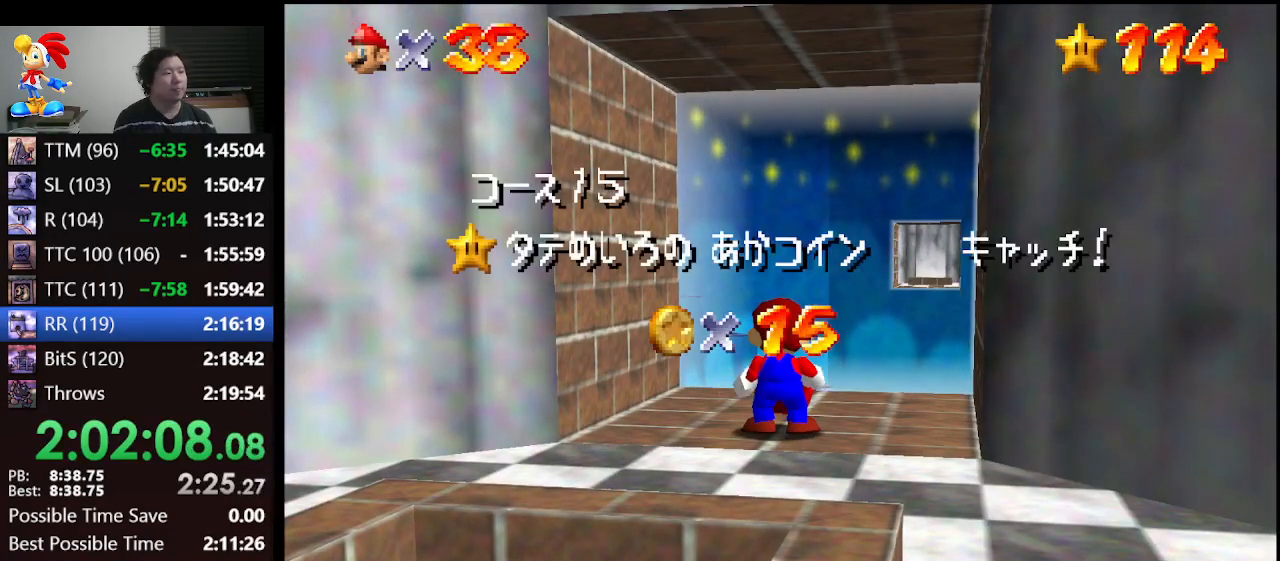
Gameplay with a controller (Nintendo layout); each line is a JSON object with the inputs held at the frame after it. "events" lists button and stick changes between this image and that frame as [ms after this image, input, new state], when the widget could be followed in between. Not read: L1 L3 R3.
{"buttons": [], "left_stick": "down", "events": [[367, "left_stick", "down"]]}
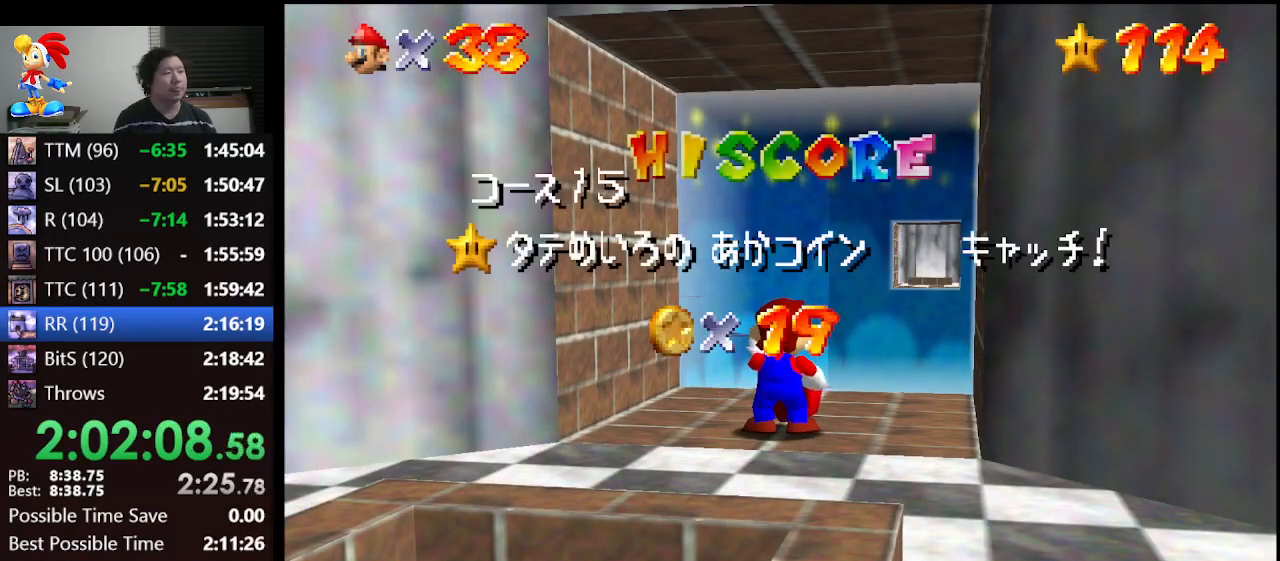
{"buttons": [], "left_stick": "down", "events": []}
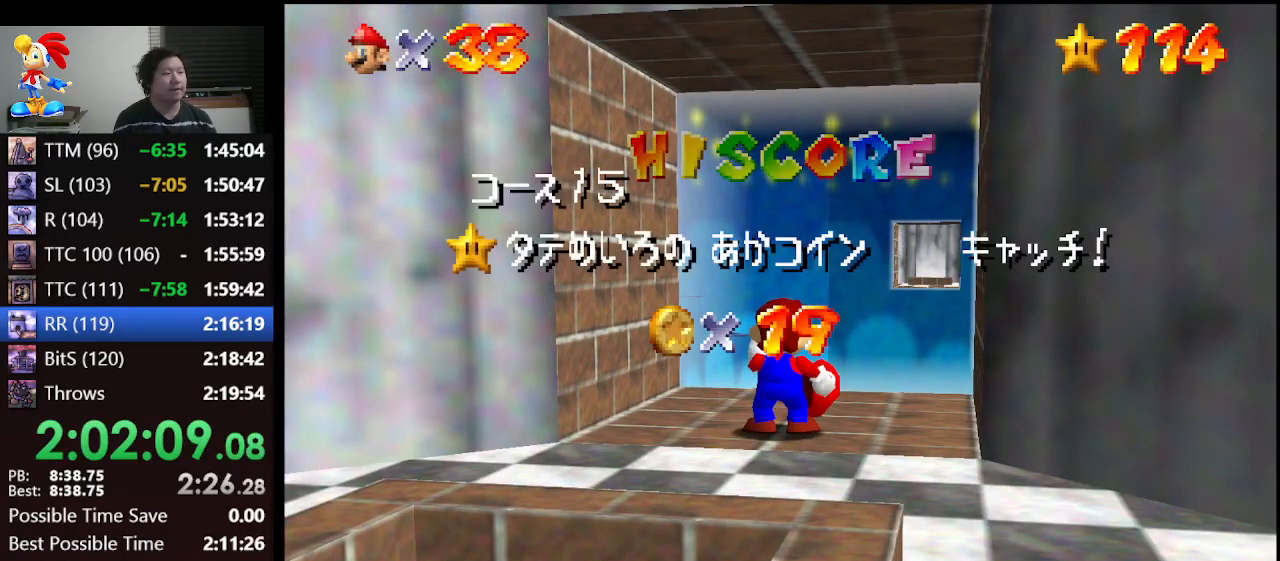
{"buttons": [], "left_stick": "down", "events": []}
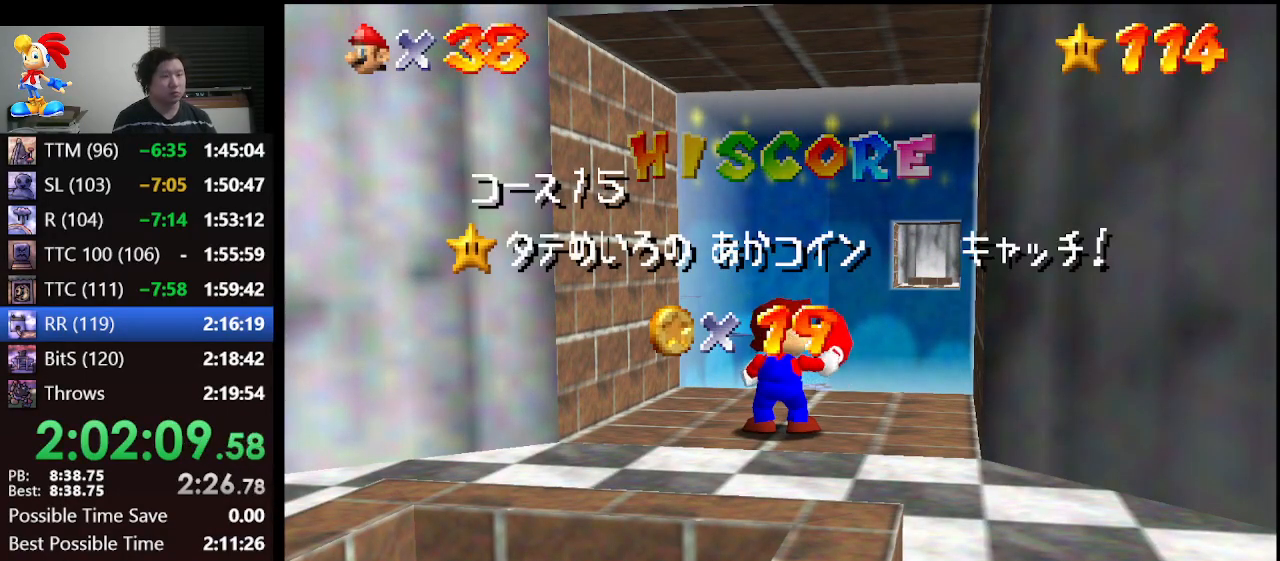
{"buttons": [], "left_stick": "down", "events": []}
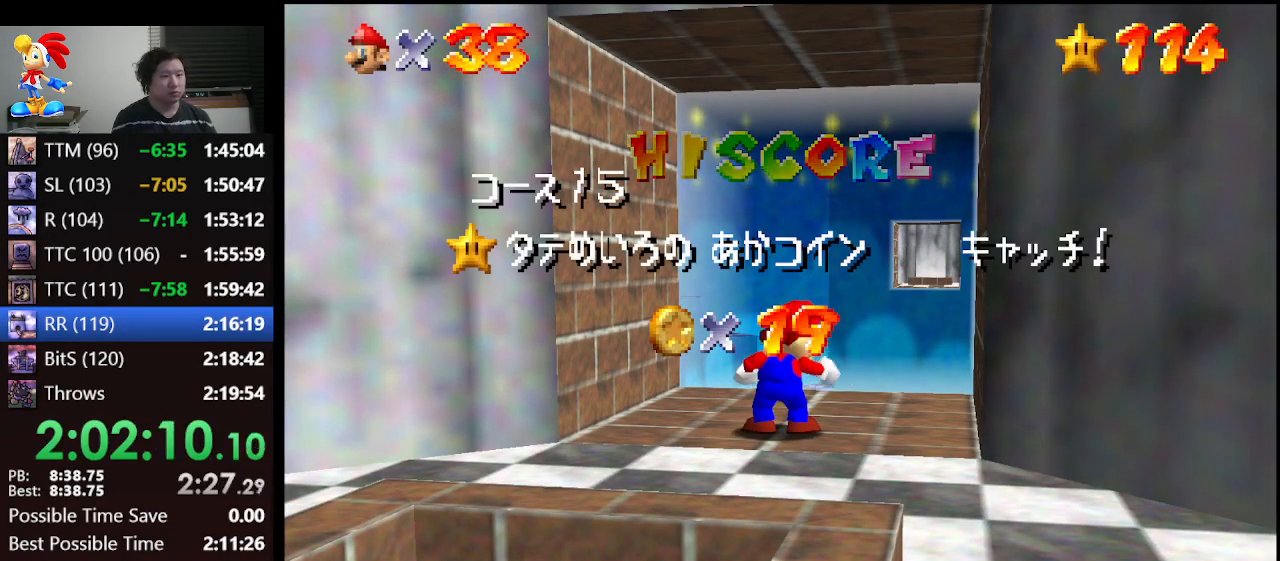
{"buttons": [], "left_stick": "down", "events": []}
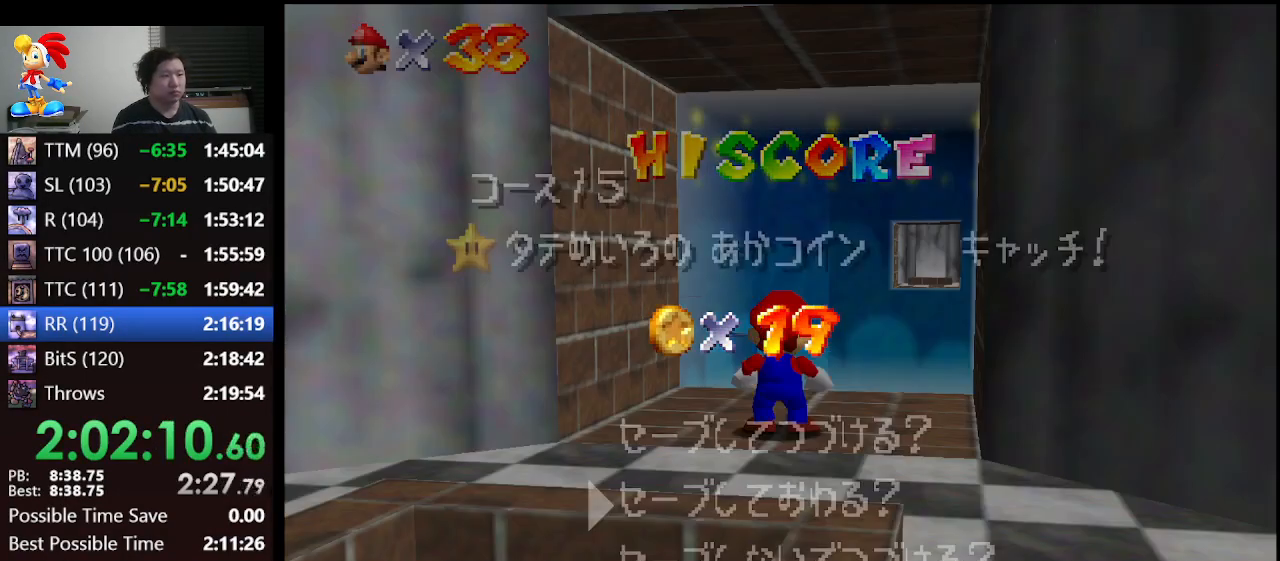
{"buttons": [], "left_stick": "down", "events": [[367, "A", "down"], [467, "A", "up"]]}
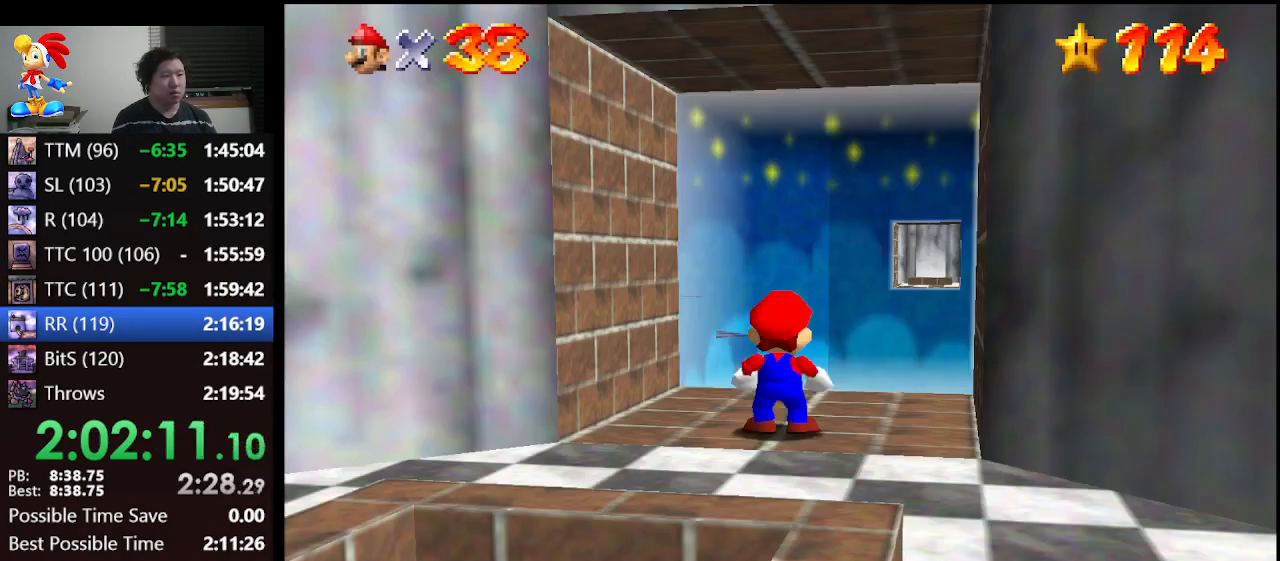
{"buttons": ["A"], "left_stick": "down", "events": [[400, "A", "down"]]}
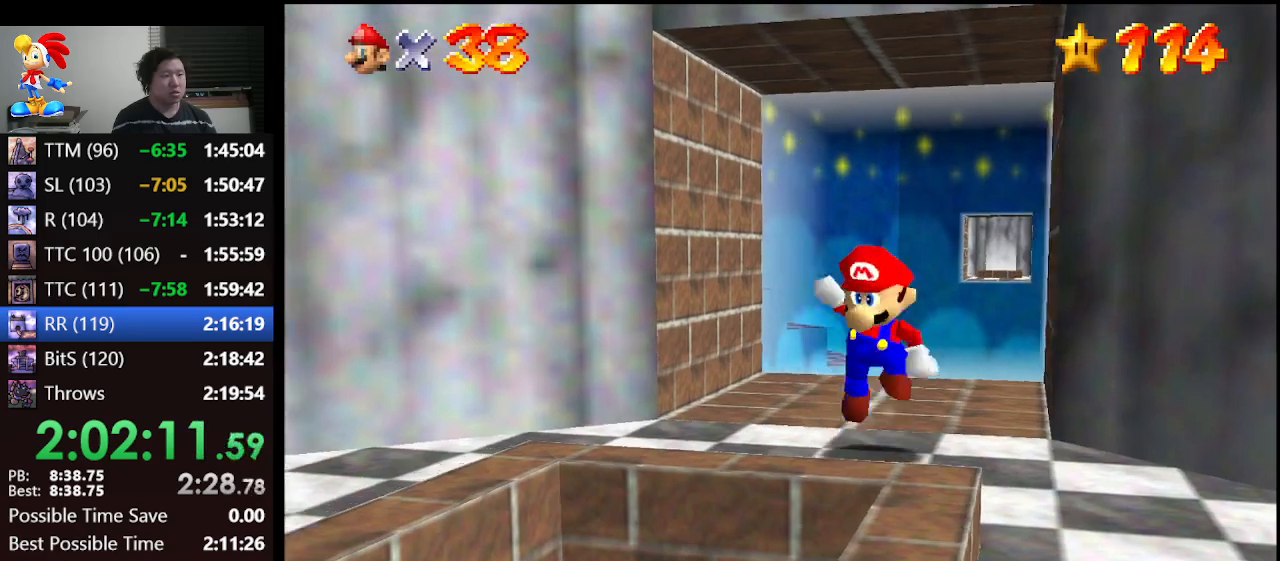
{"buttons": [], "left_stick": "down-left", "events": [[33, "A", "up"], [33, "left_stick", "down-left"]]}
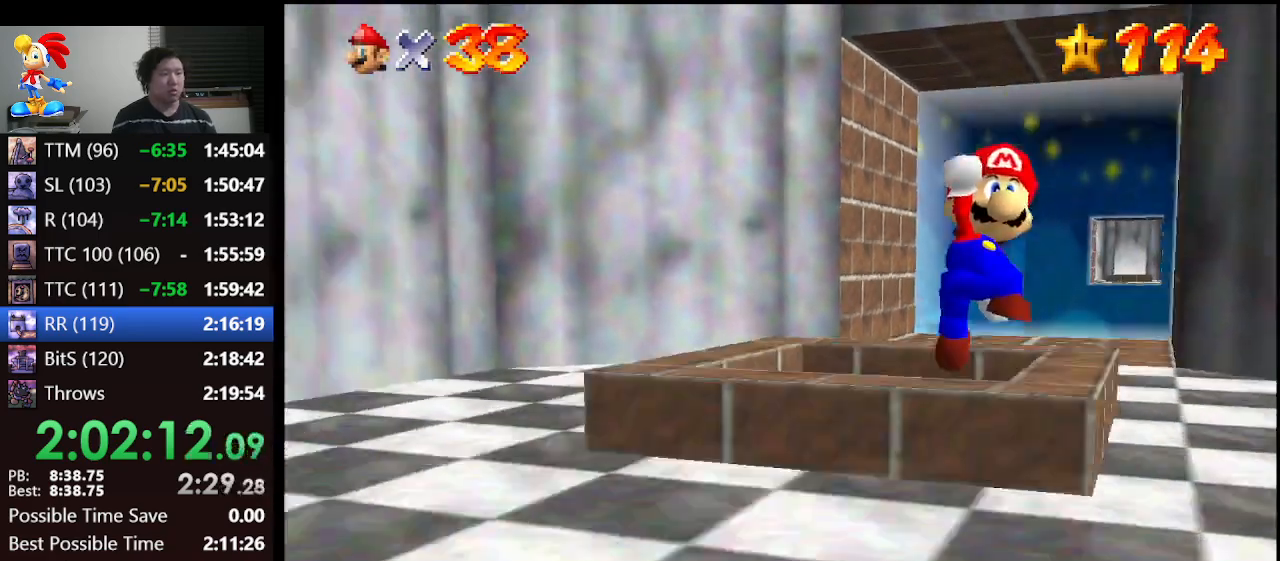
{"buttons": [], "left_stick": "center", "events": [[33, "left_stick", "center"], [167, "Z", "down"], [367, "Z", "up"]]}
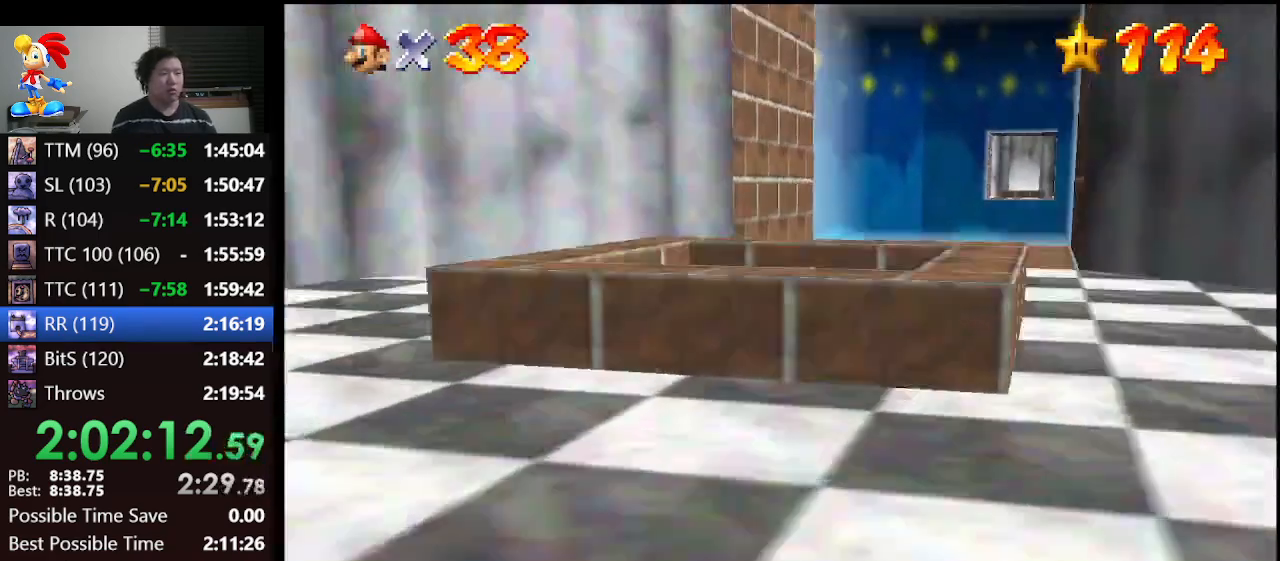
{"buttons": [], "left_stick": "center", "events": []}
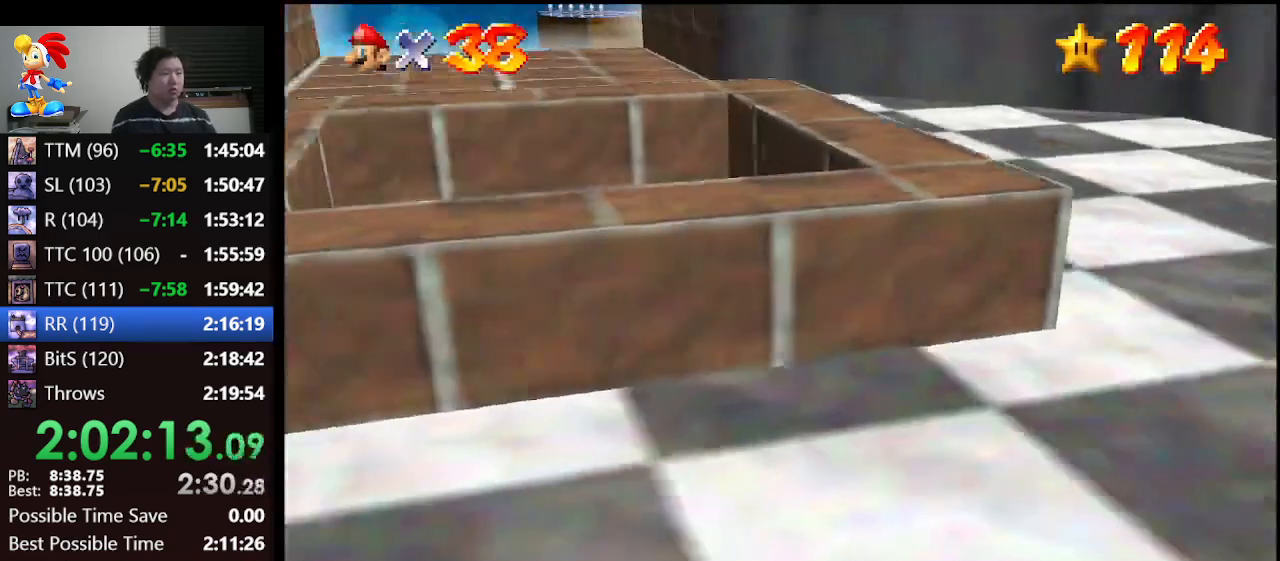
{"buttons": [], "left_stick": "center", "events": []}
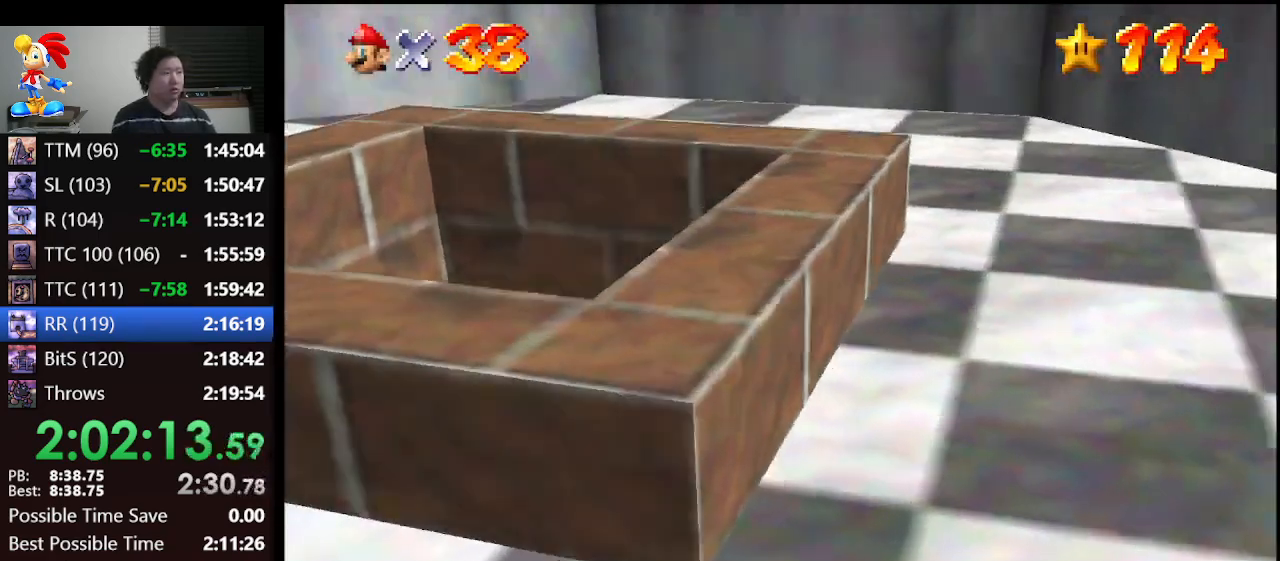
{"buttons": [], "left_stick": "center", "events": []}
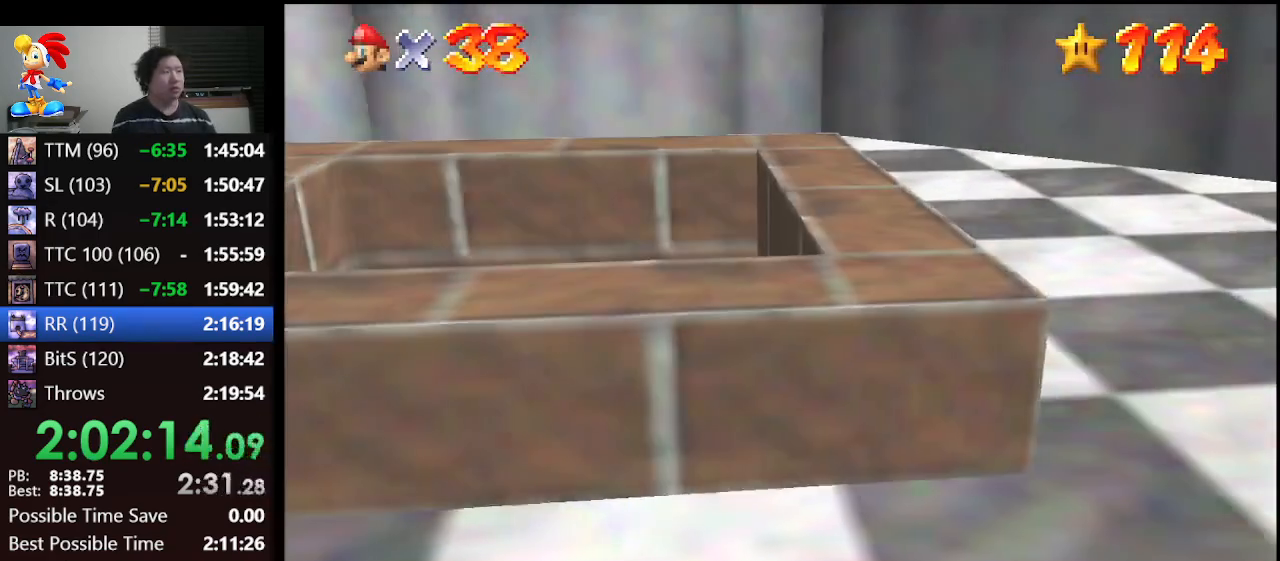
{"buttons": [], "left_stick": "center", "events": []}
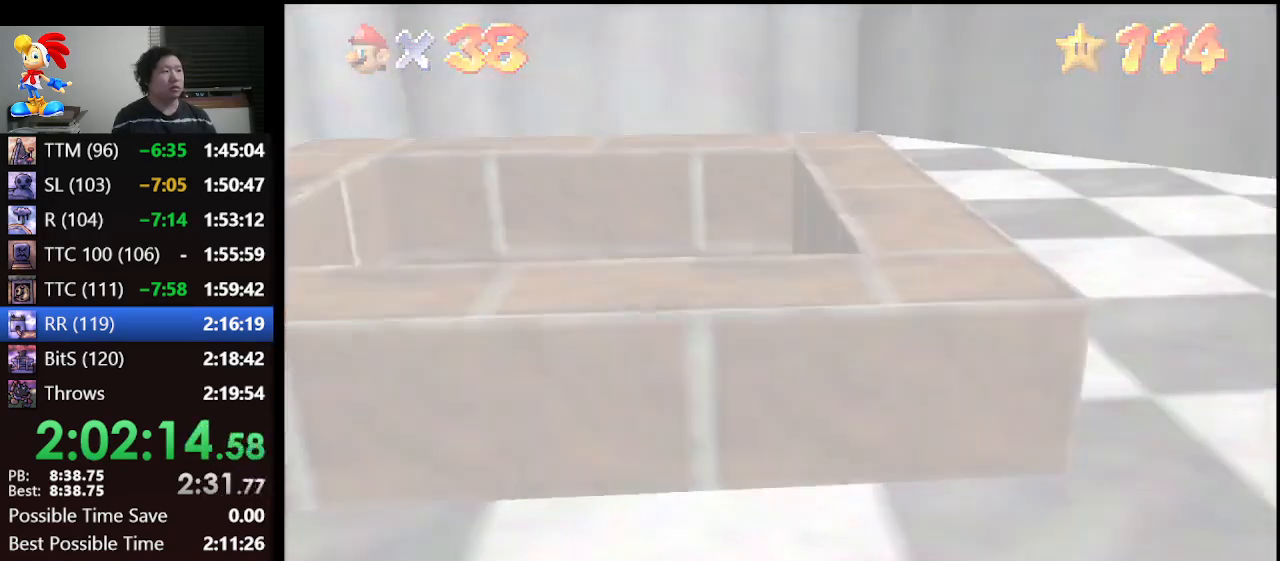
{"buttons": [], "left_stick": "center", "events": []}
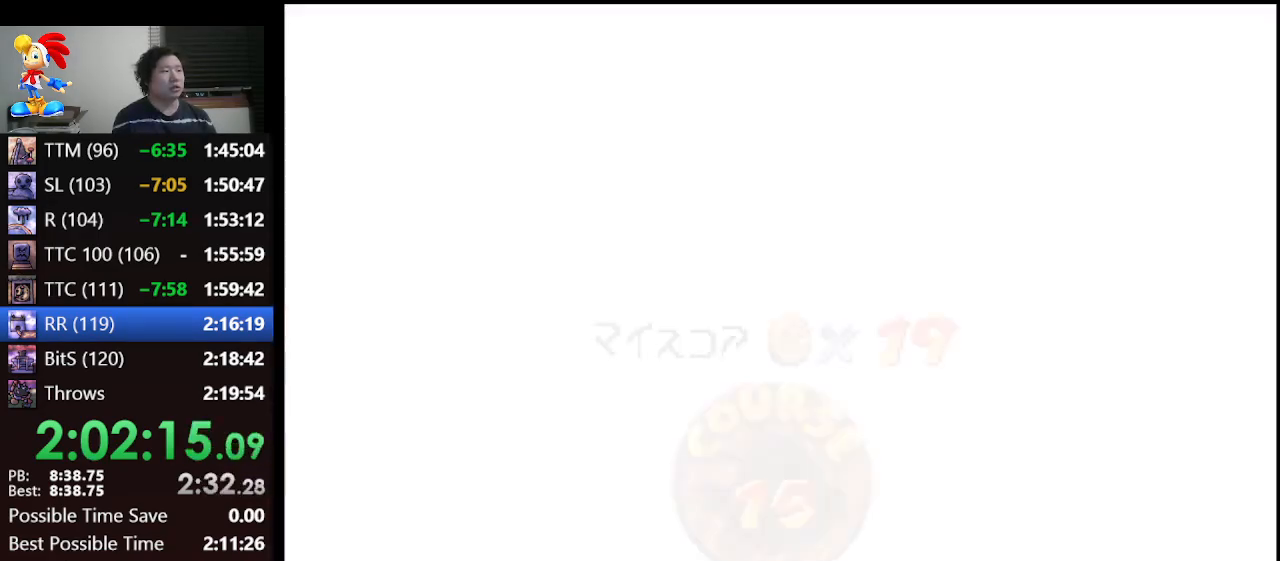
{"buttons": [], "left_stick": "center", "events": []}
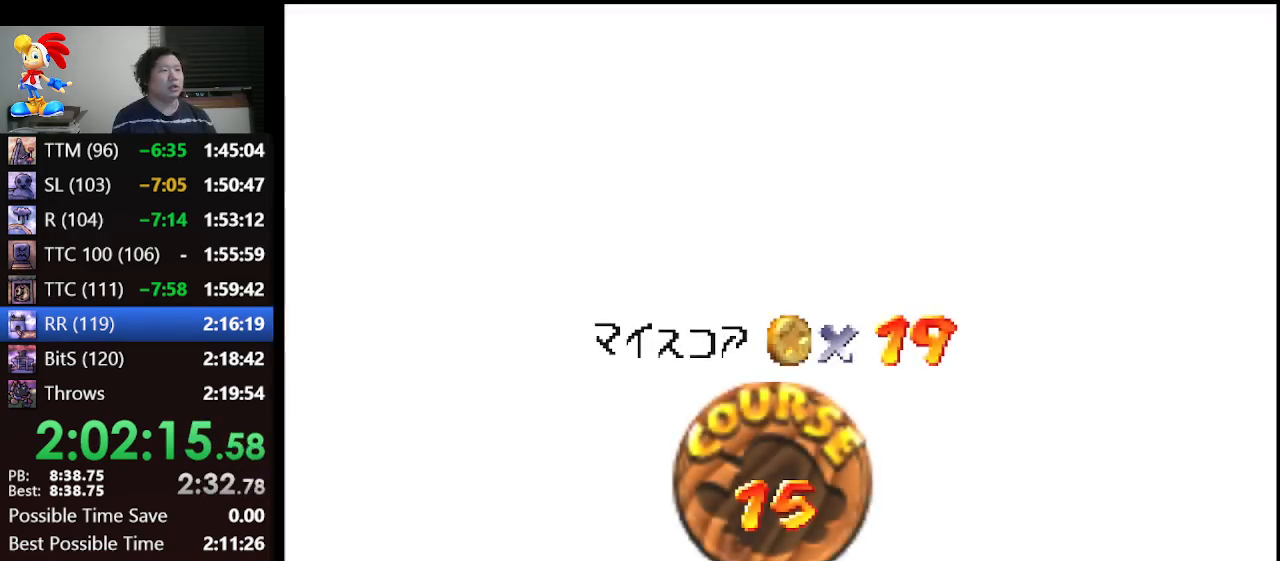
{"buttons": [], "left_stick": "center", "events": [[267, "A", "down"], [333, "A", "up"], [467, "A", "down"], [500, "A", "up"]]}
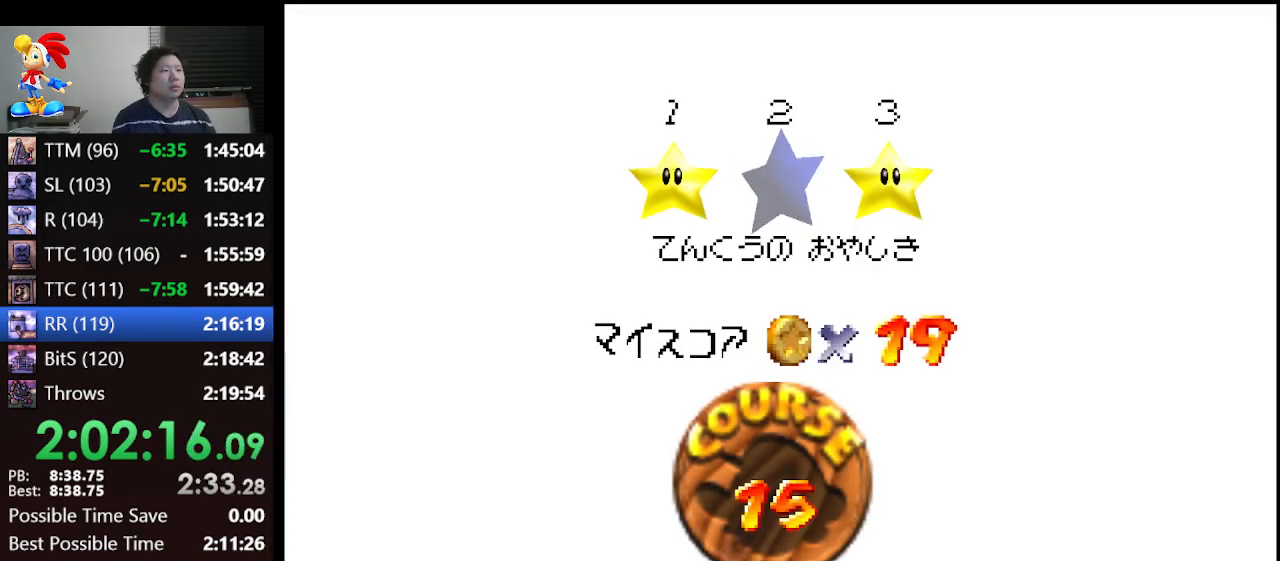
{"buttons": [], "left_stick": "center", "events": [[100, "A", "down"], [133, "A", "up"], [200, "A", "down"], [233, "A", "up"], [300, "A", "down"], [400, "A", "up"]]}
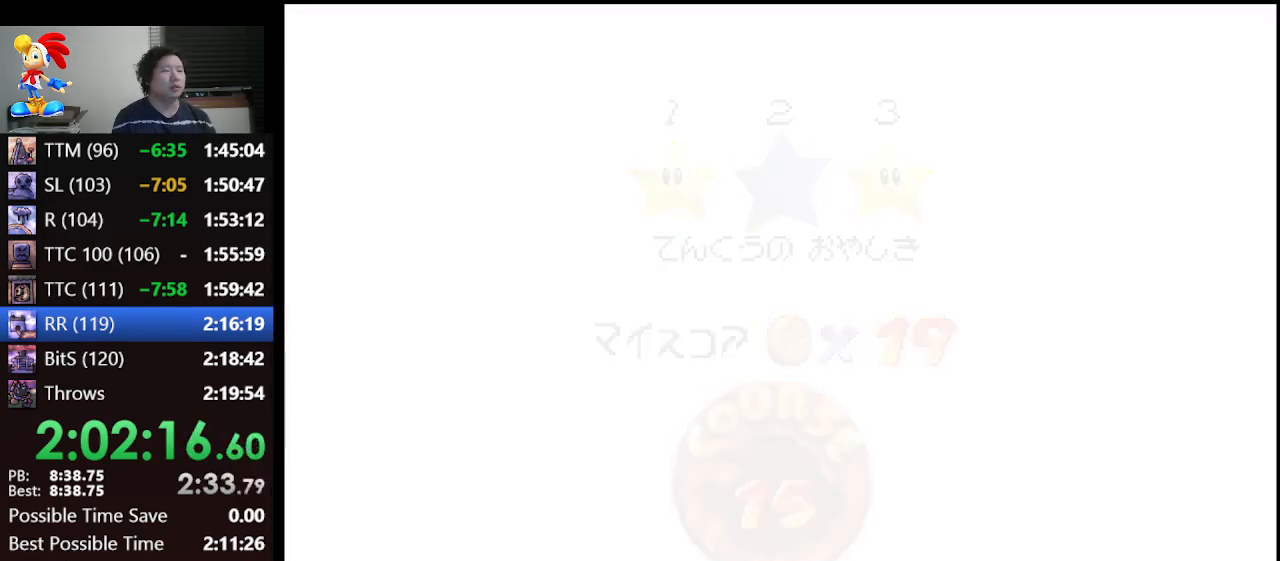
{"buttons": [], "left_stick": "center", "events": []}
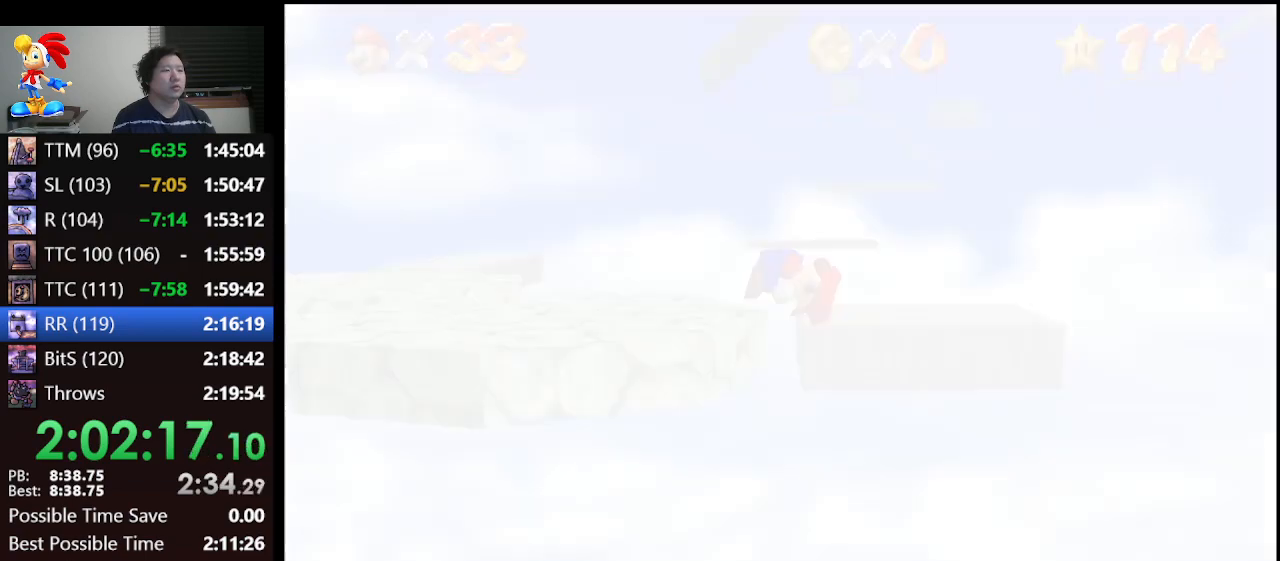
{"buttons": [], "left_stick": "up", "events": [[33, "C_RIGHT", "down"], [167, "C_RIGHT", "up"], [233, "C_RIGHT", "down"], [300, "C_RIGHT", "up"], [367, "C_RIGHT", "down"], [433, "C_RIGHT", "up"], [467, "left_stick", "up"]]}
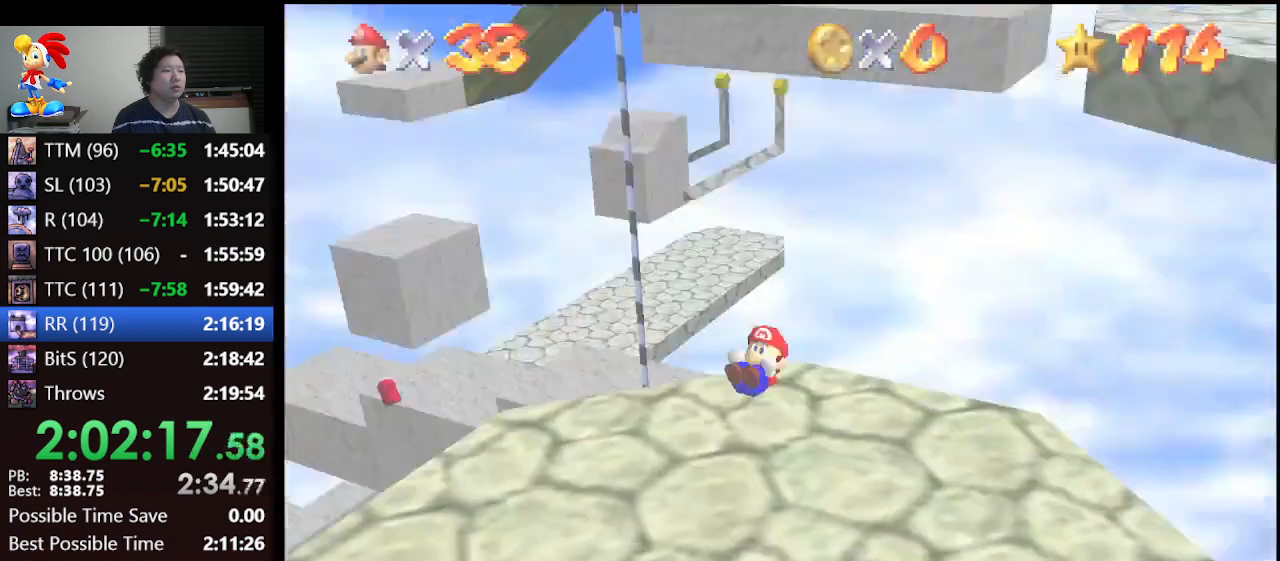
{"buttons": [], "left_stick": "up", "events": []}
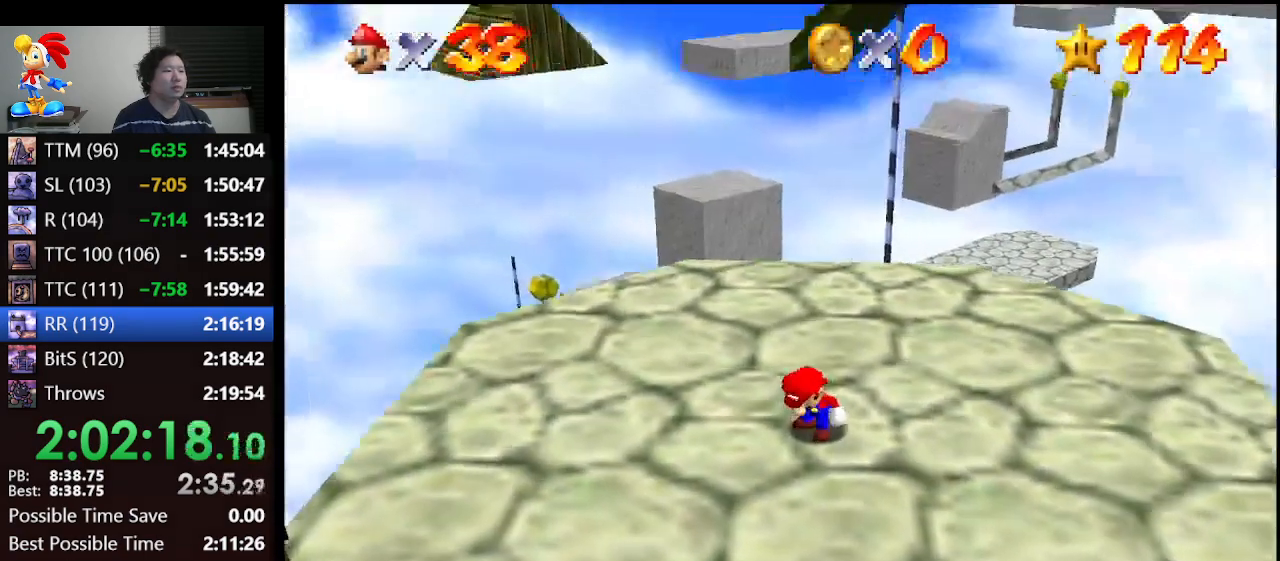
{"buttons": [], "left_stick": "up-left", "events": [[367, "left_stick", "up-left"]]}
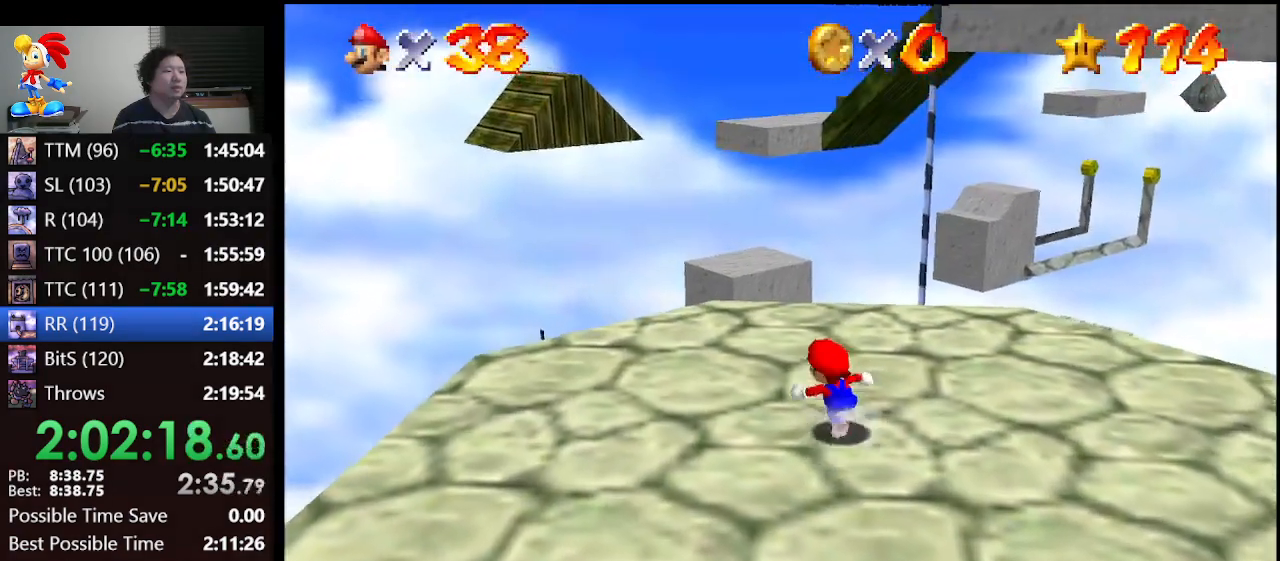
{"buttons": [], "left_stick": "up", "events": [[333, "left_stick", "up"]]}
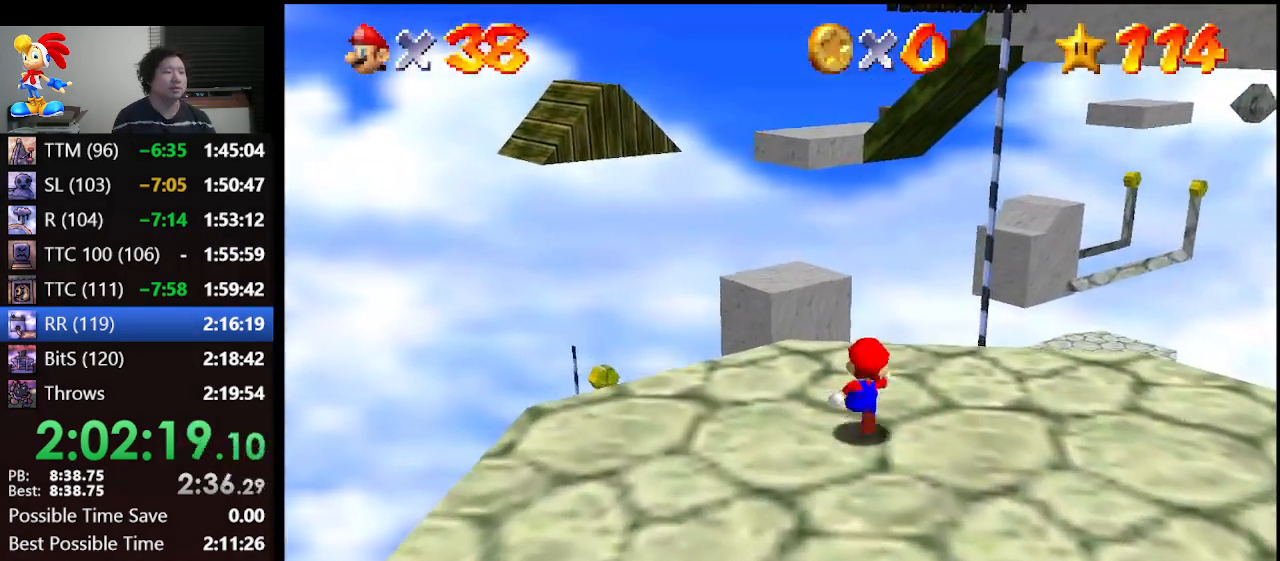
{"buttons": ["Z"], "left_stick": "up", "events": [[167, "Z", "down"], [233, "A", "down"], [333, "A", "up"]]}
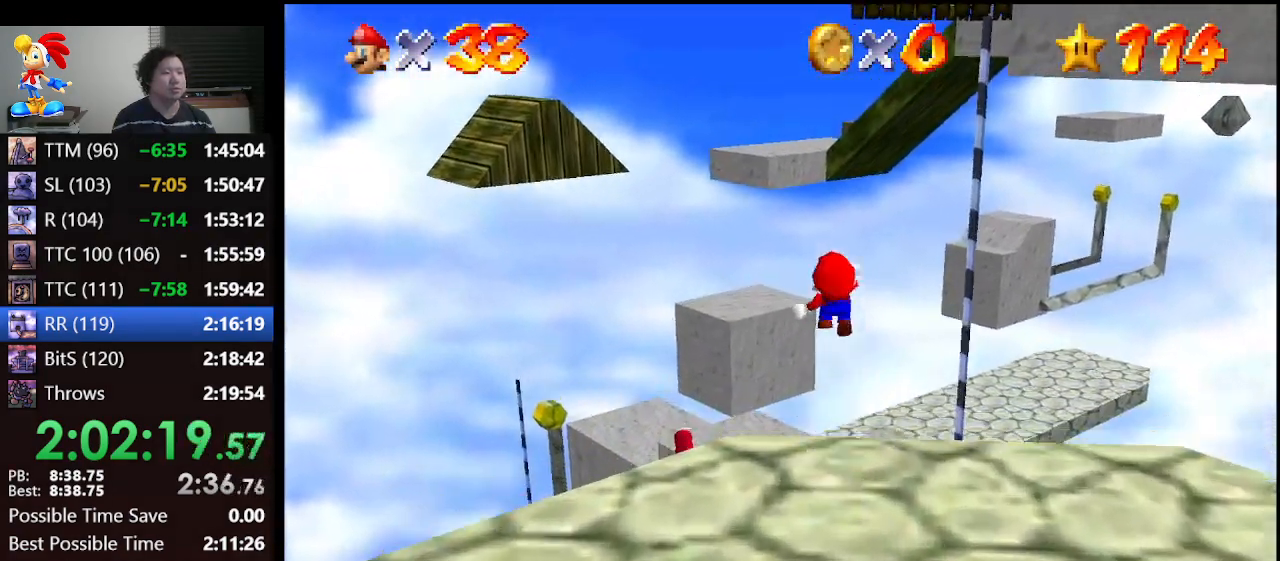
{"buttons": ["Z"], "left_stick": "up-right", "events": [[400, "left_stick", "up-right"]]}
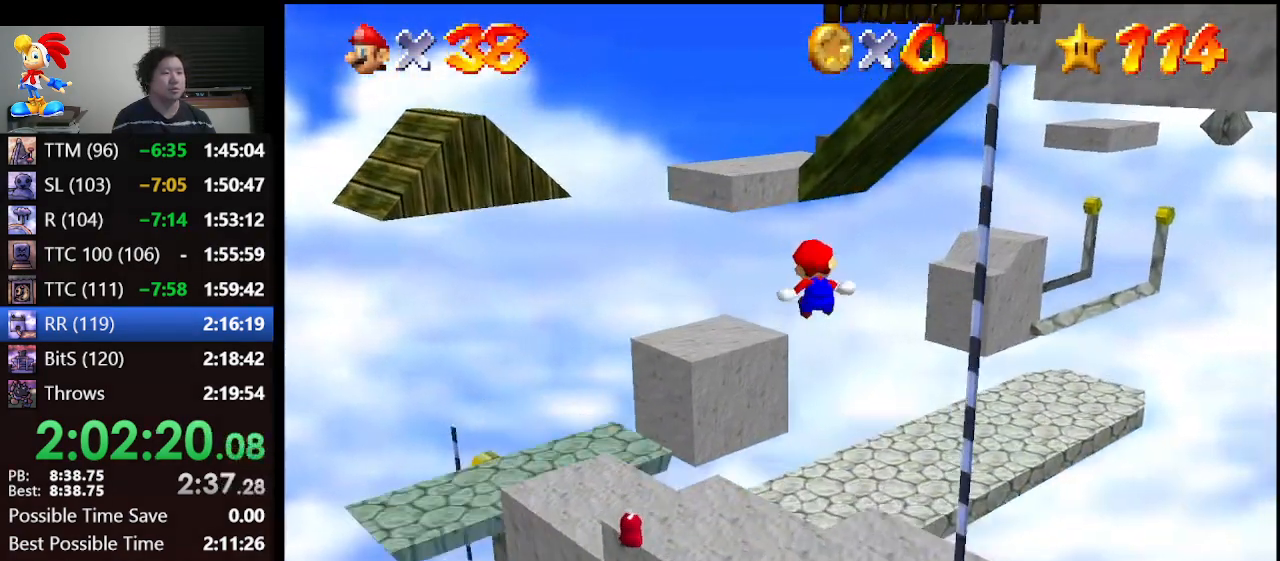
{"buttons": ["Z"], "left_stick": "center", "events": [[100, "left_stick", "up"], [367, "left_stick", "down"], [500, "left_stick", "center"]]}
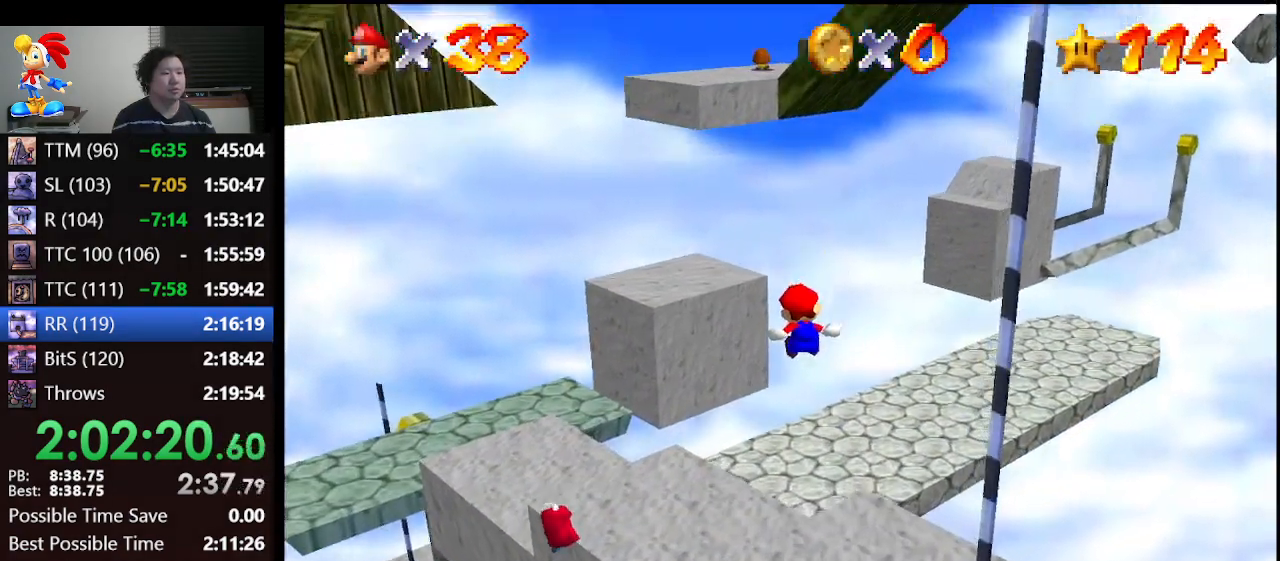
{"buttons": [], "left_stick": "up-left", "events": [[33, "Z", "up"], [167, "left_stick", "up-left"]]}
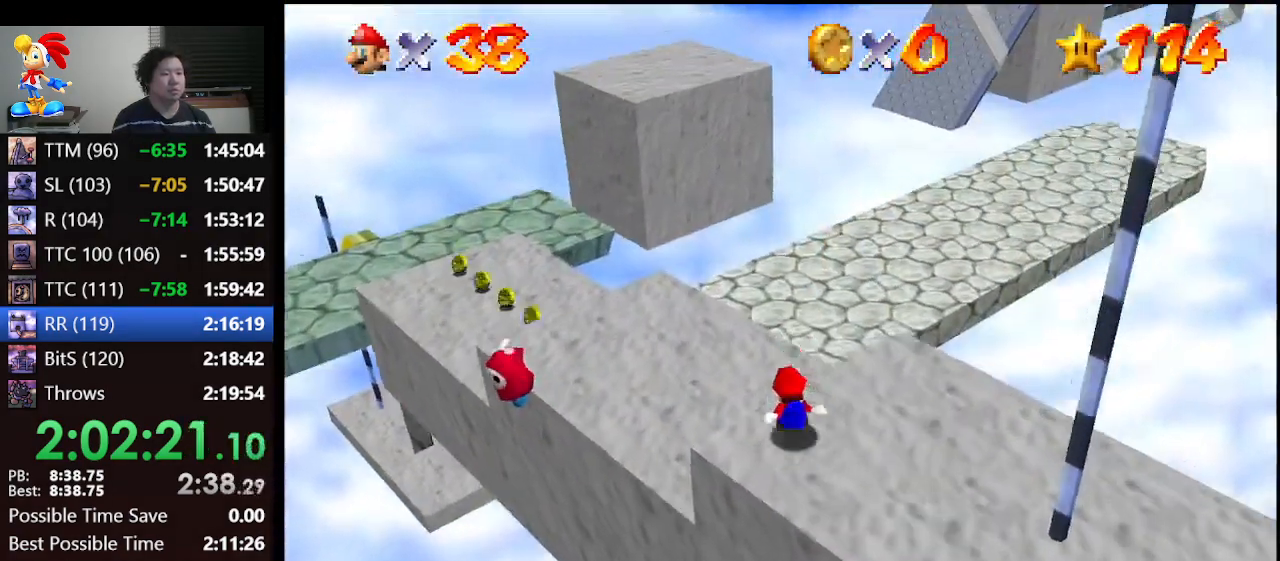
{"buttons": [], "left_stick": "up-left", "events": [[267, "left_stick", "left"], [367, "left_stick", "up-left"]]}